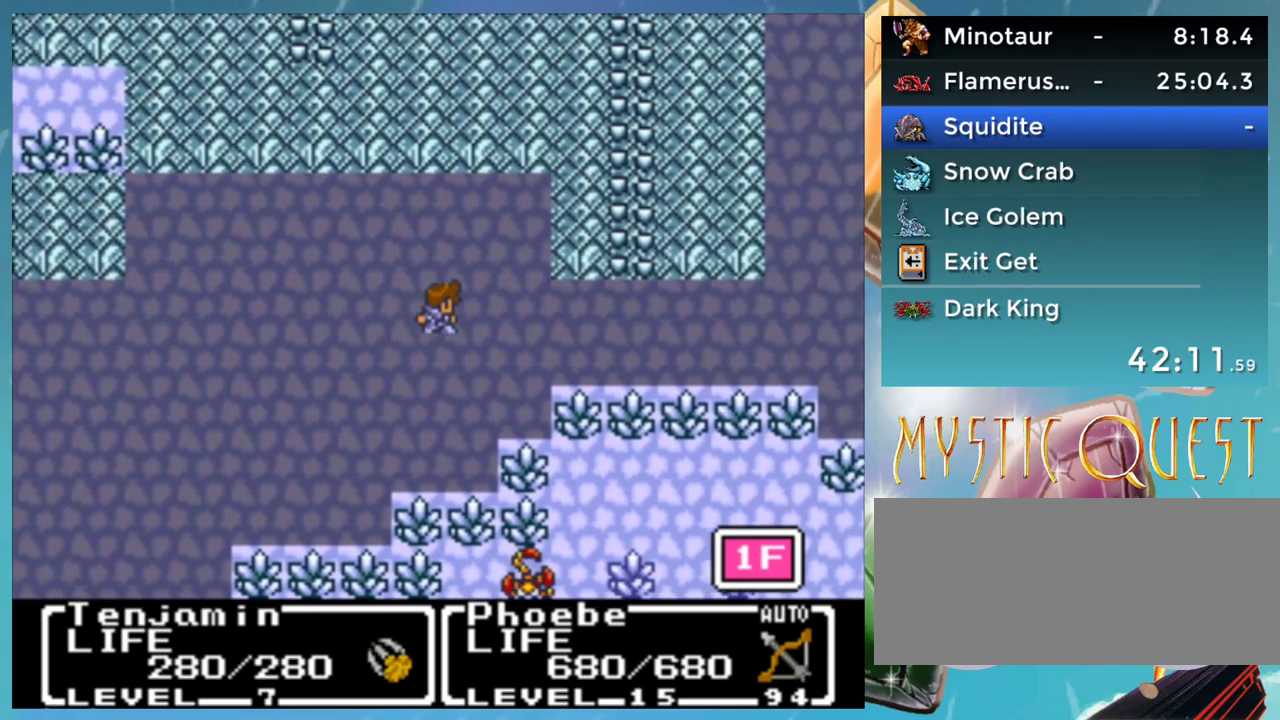
Gameplay with a controller (Nintendo layout); each line is a JSON object with the inputs held at the frame after it. "events" lists button and stick changes between this image and that frame as [ms after this image, input, new state], when the widget could be followed in between. Not read: DPAD_RIGHT DPAD_UP L1 L3 R3.
{"buttons": ["A"], "events": [[200, "A", "down"]]}
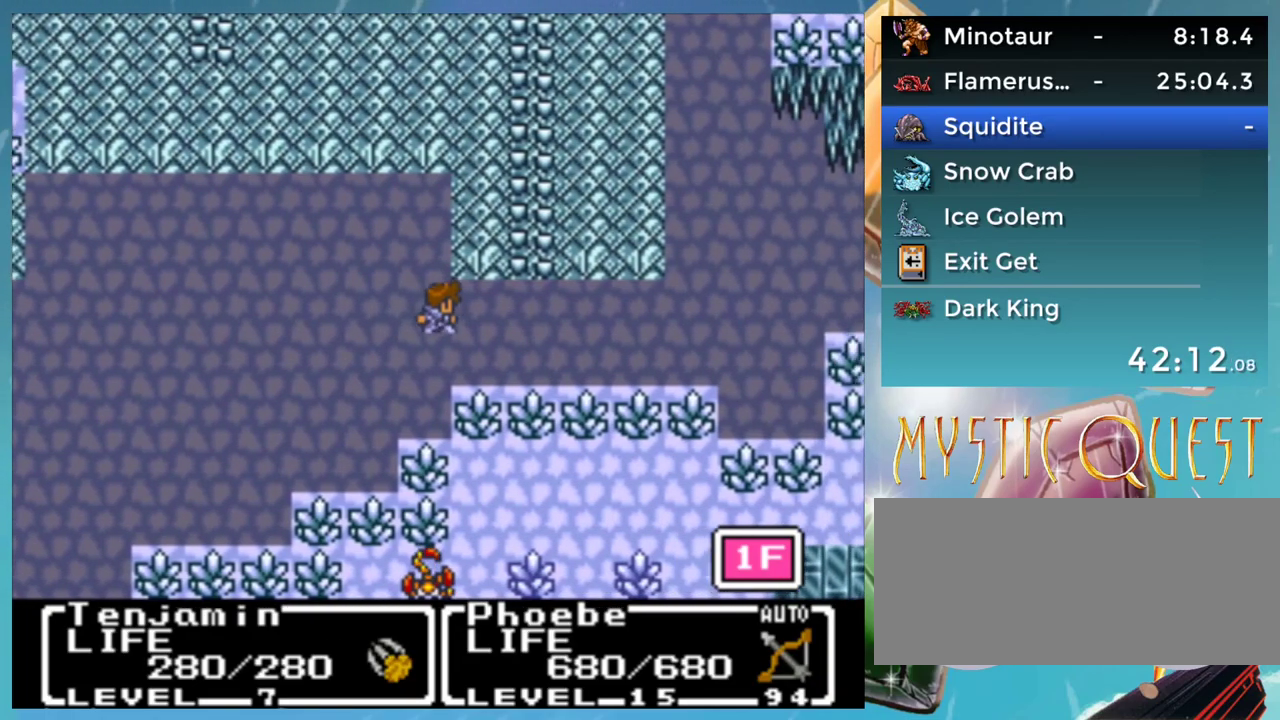
{"buttons": ["A"], "events": []}
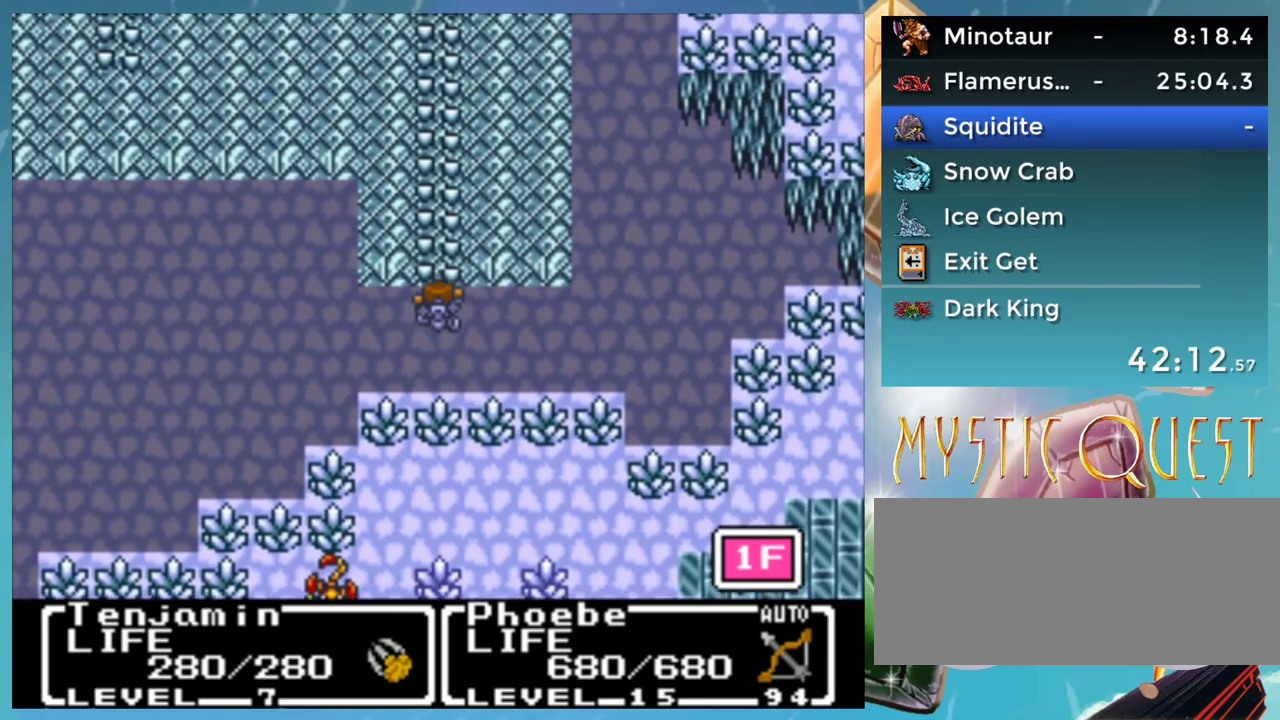
{"buttons": ["A"], "events": []}
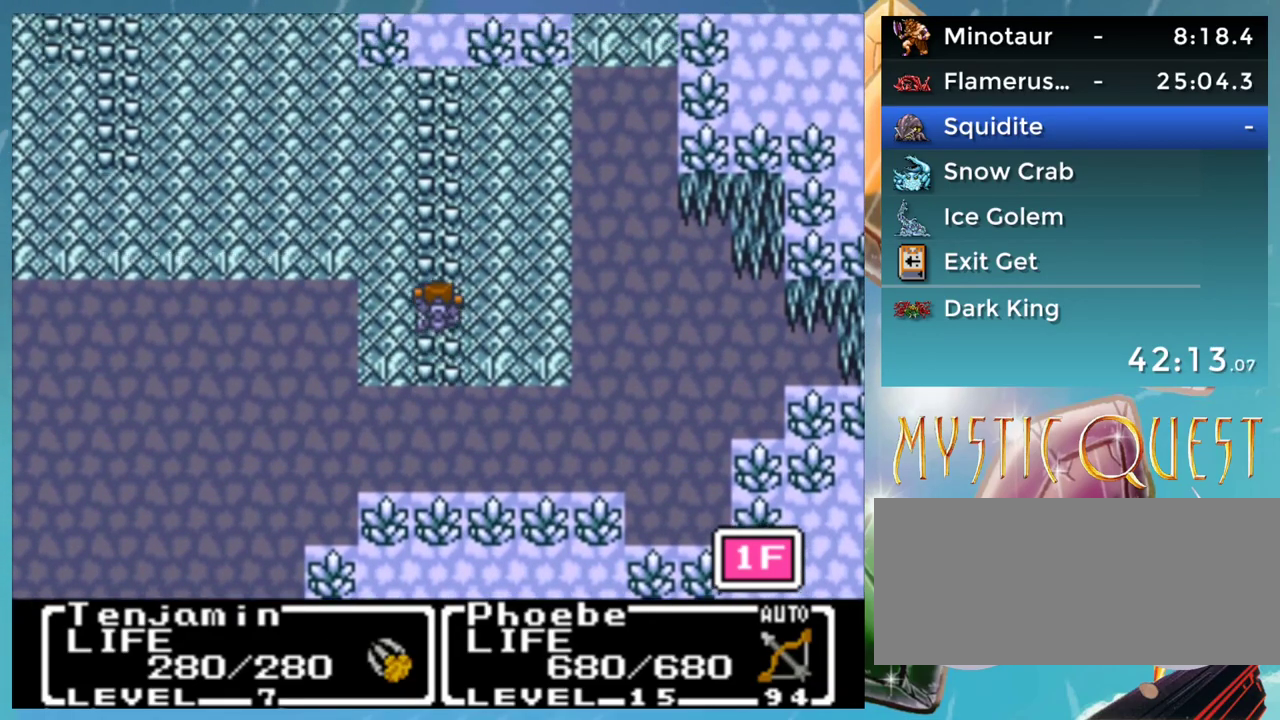
{"buttons": ["A"], "events": []}
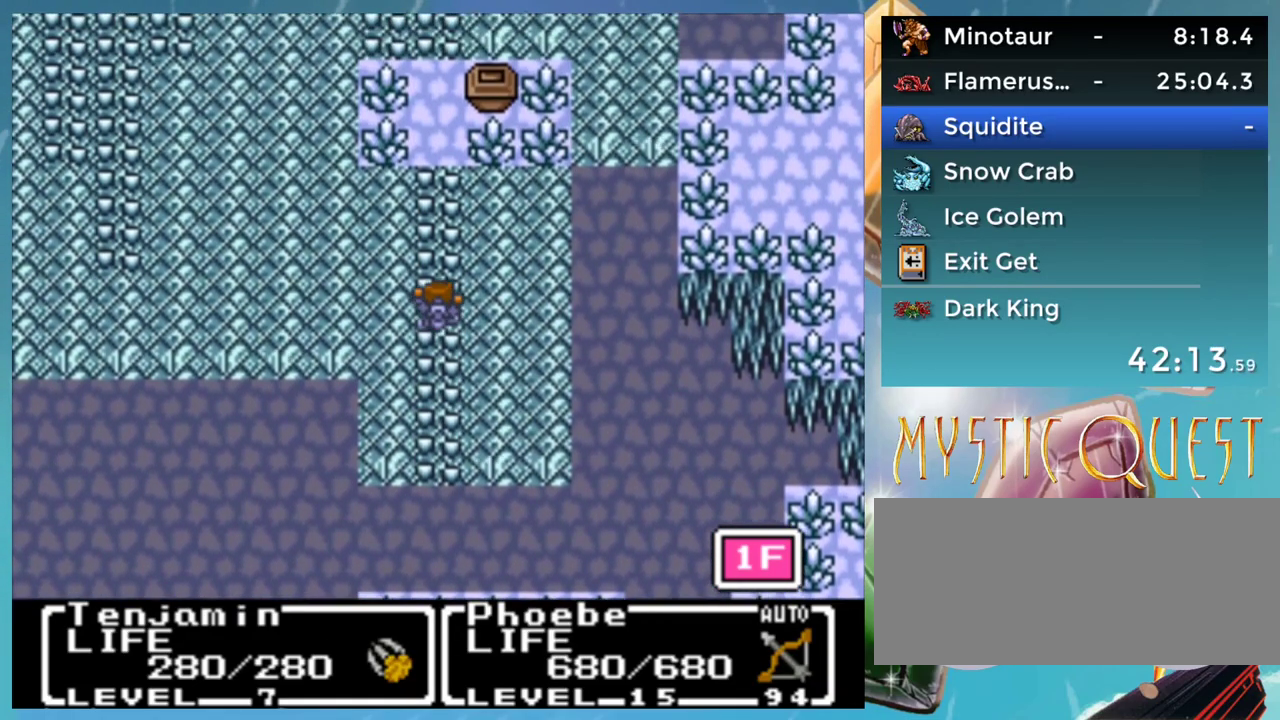
{"buttons": ["A"], "events": []}
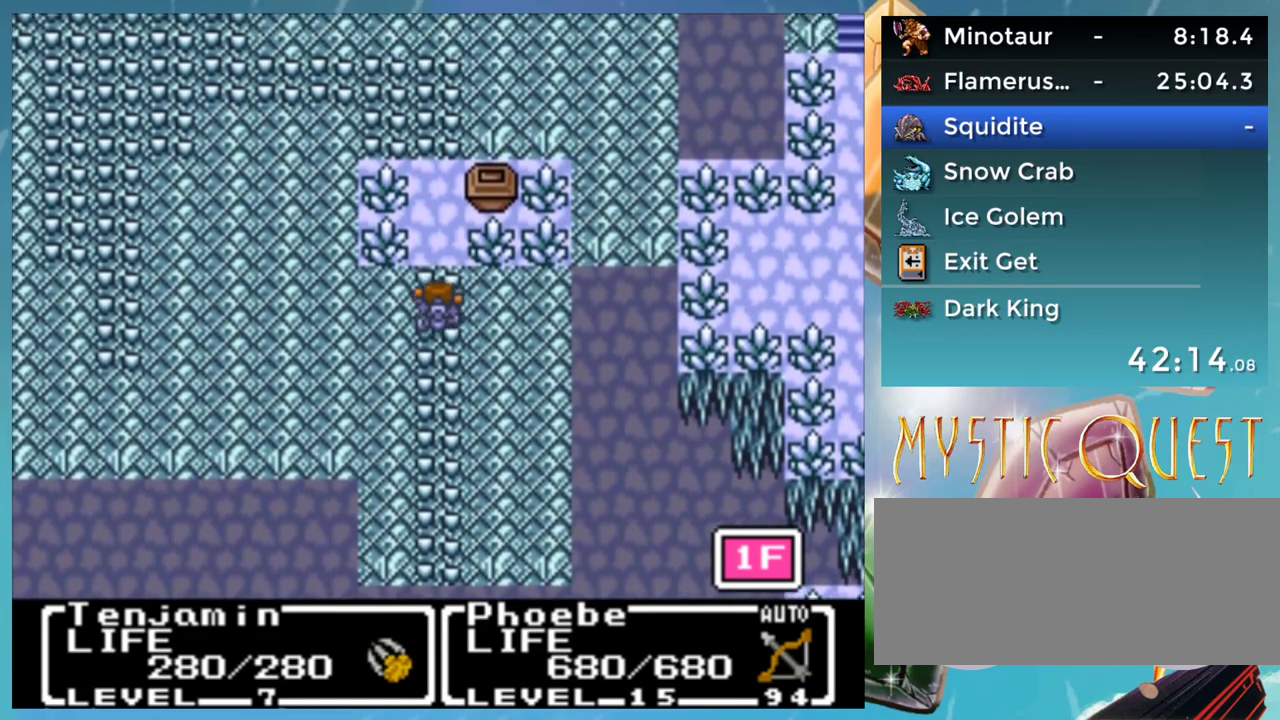
{"buttons": ["A"], "events": []}
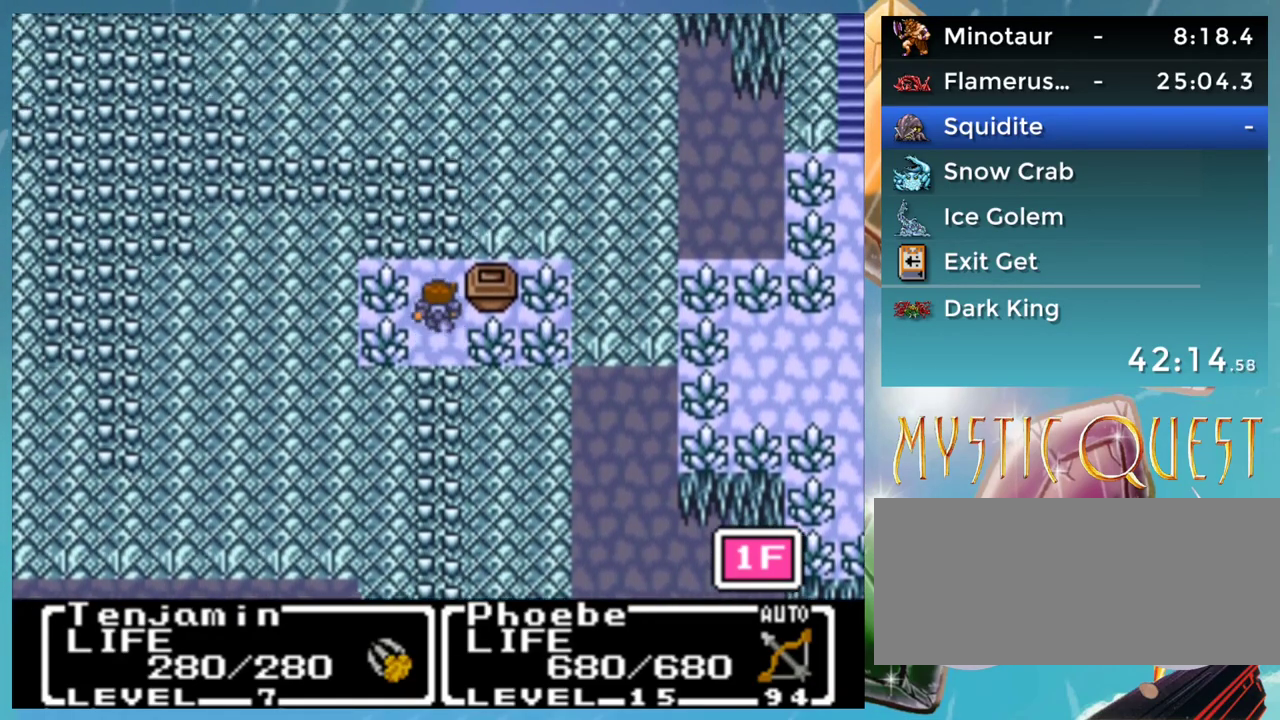
{"buttons": [], "events": [[33, "A", "up"], [333, "START", "down"], [450, "START", "up"]]}